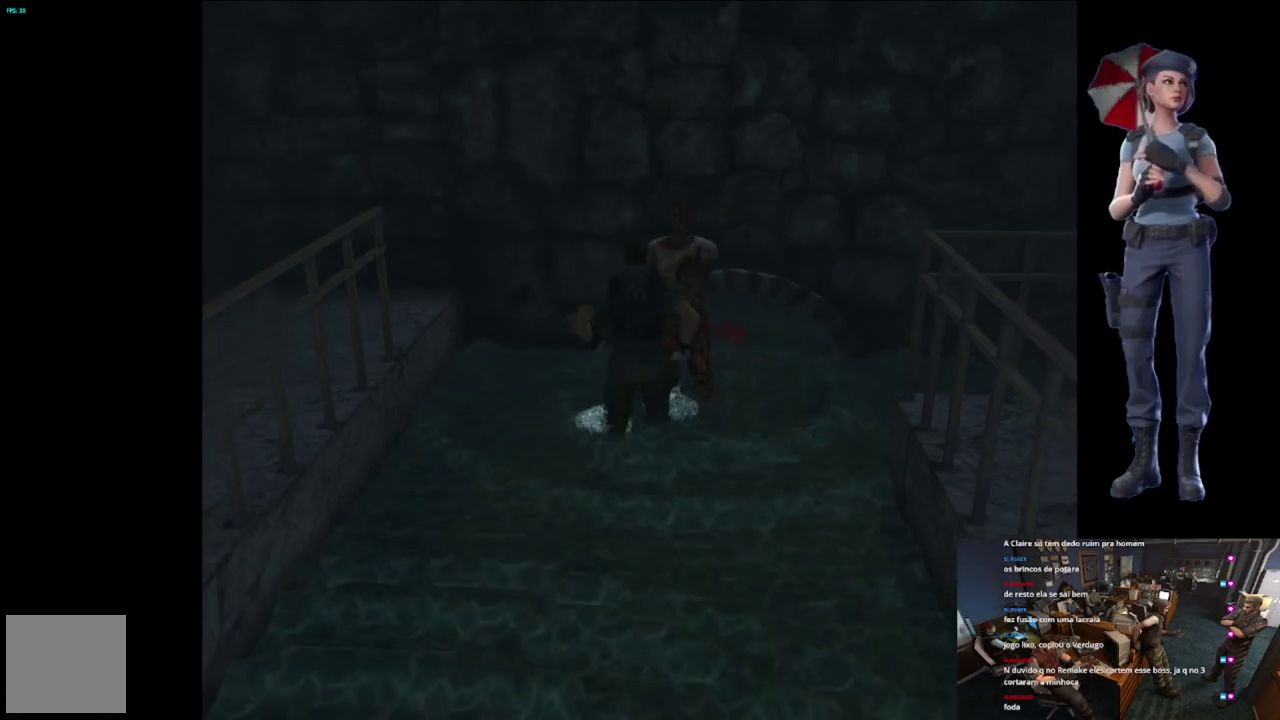
Gameplay with a controller (Xbox layout); each line is a JSON object with the inputs held at the frame after it. "events" lists button and stick changes between this image and that frame as [ms after this image, input, new state], when the widget could be followed in between.
{"buttons": ["A", "R2"], "left_stick": "down", "right_stick": "center", "events": [[233, "A", "up"], [300, "A", "down"]]}
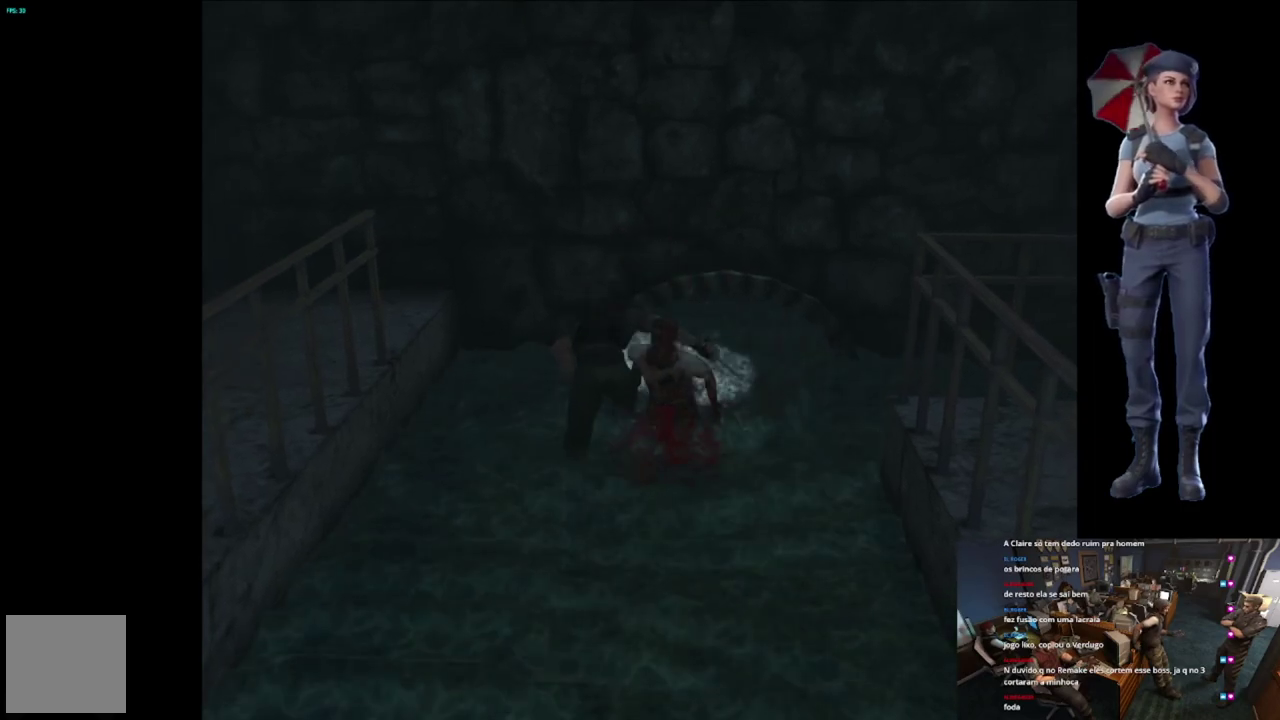
{"buttons": ["R2"], "left_stick": "down-right", "right_stick": "center", "events": [[50, "left_stick", "down-right"], [300, "A", "up"]]}
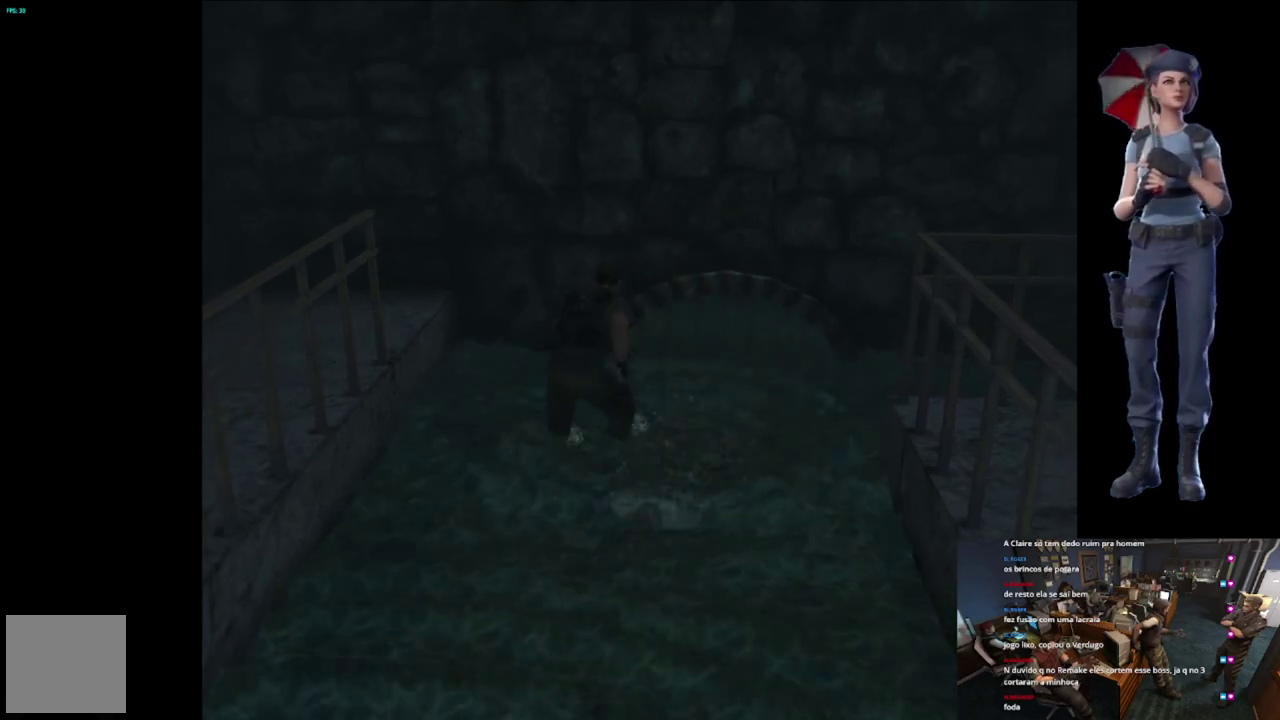
{"buttons": ["R2"], "left_stick": "center", "right_stick": "center", "events": [[16, "R2", "up"], [233, "left_stick", "center"], [267, "R2", "down"]]}
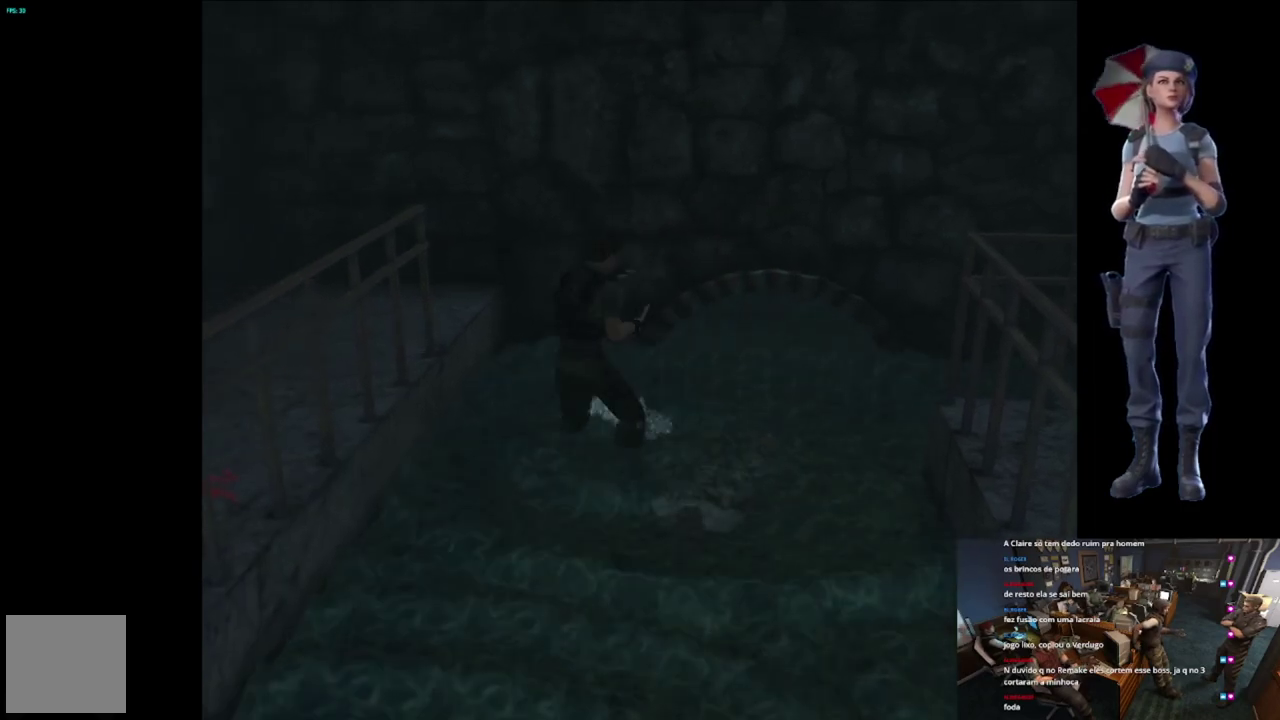
{"buttons": ["R2"], "left_stick": "down-right", "right_stick": "center", "events": [[17, "left_stick", "right"], [167, "left_stick", "down-right"]]}
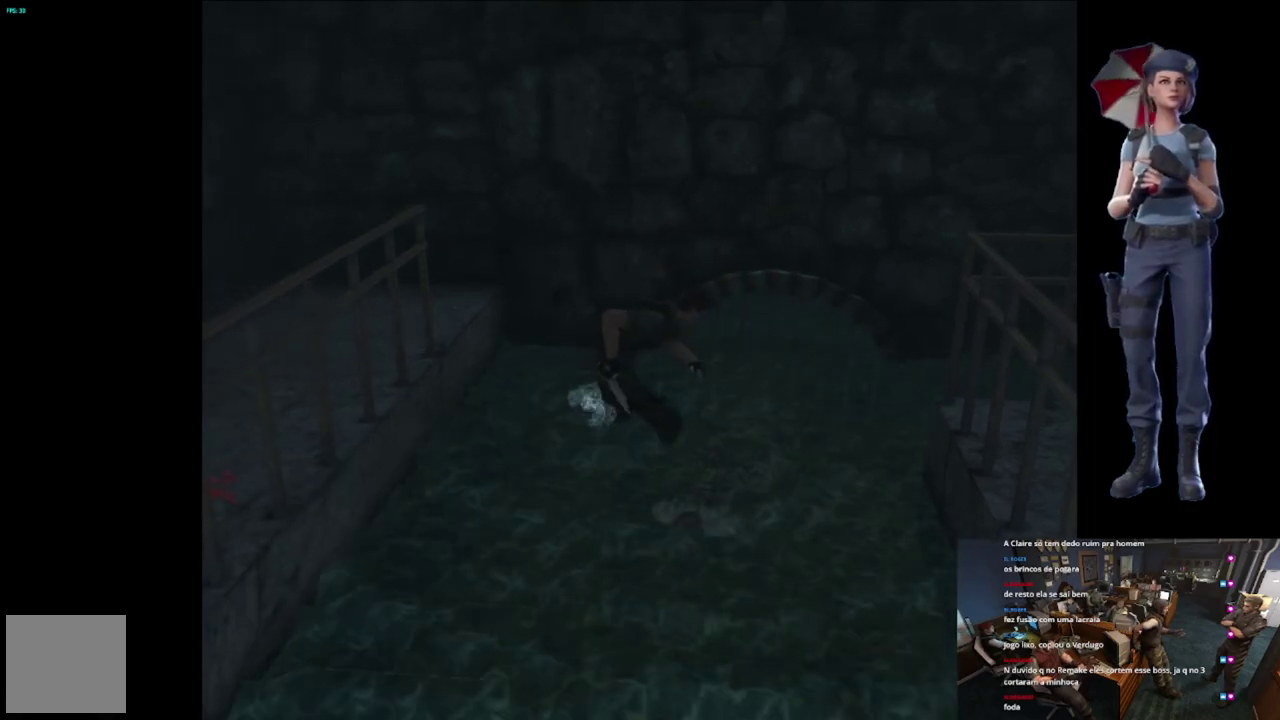
{"buttons": ["A", "R2"], "left_stick": "down", "right_stick": "center", "events": [[33, "A", "down"], [200, "left_stick", "down"]]}
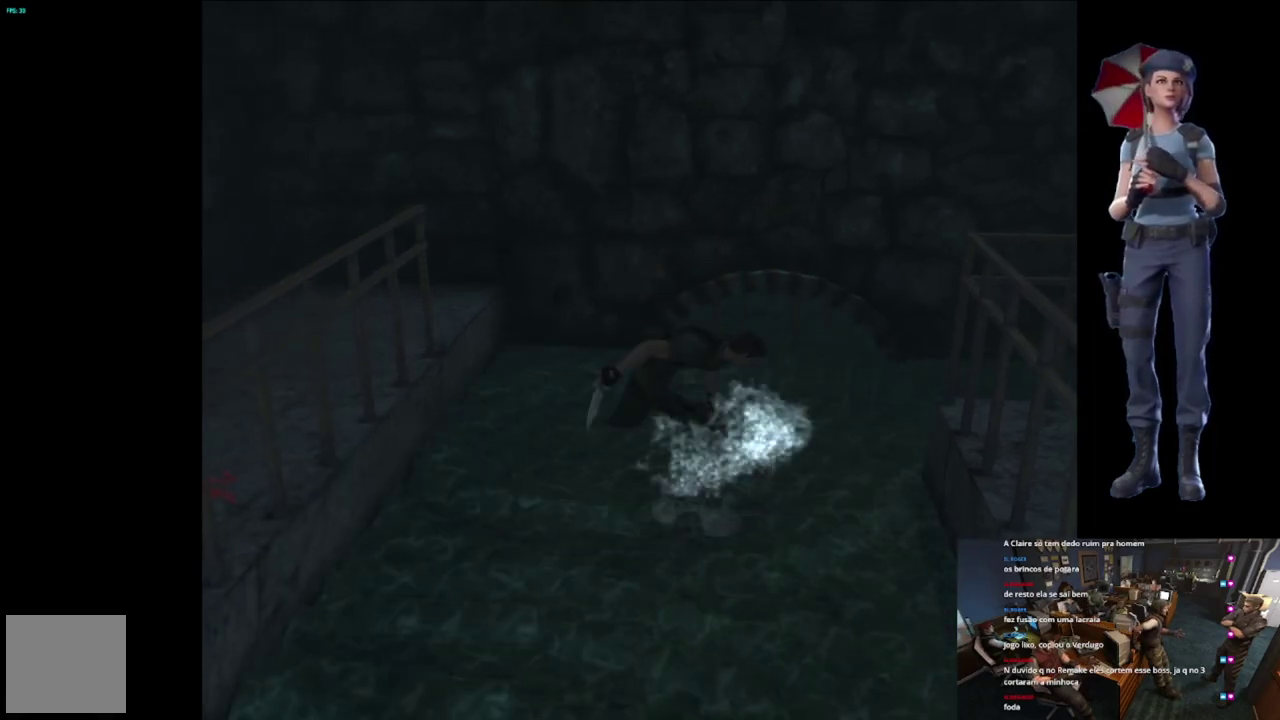
{"buttons": [], "left_stick": "down", "right_stick": "center", "events": [[234, "A", "up"], [234, "left_stick", "down-right"], [351, "R2", "up"], [351, "left_stick", "down"]]}
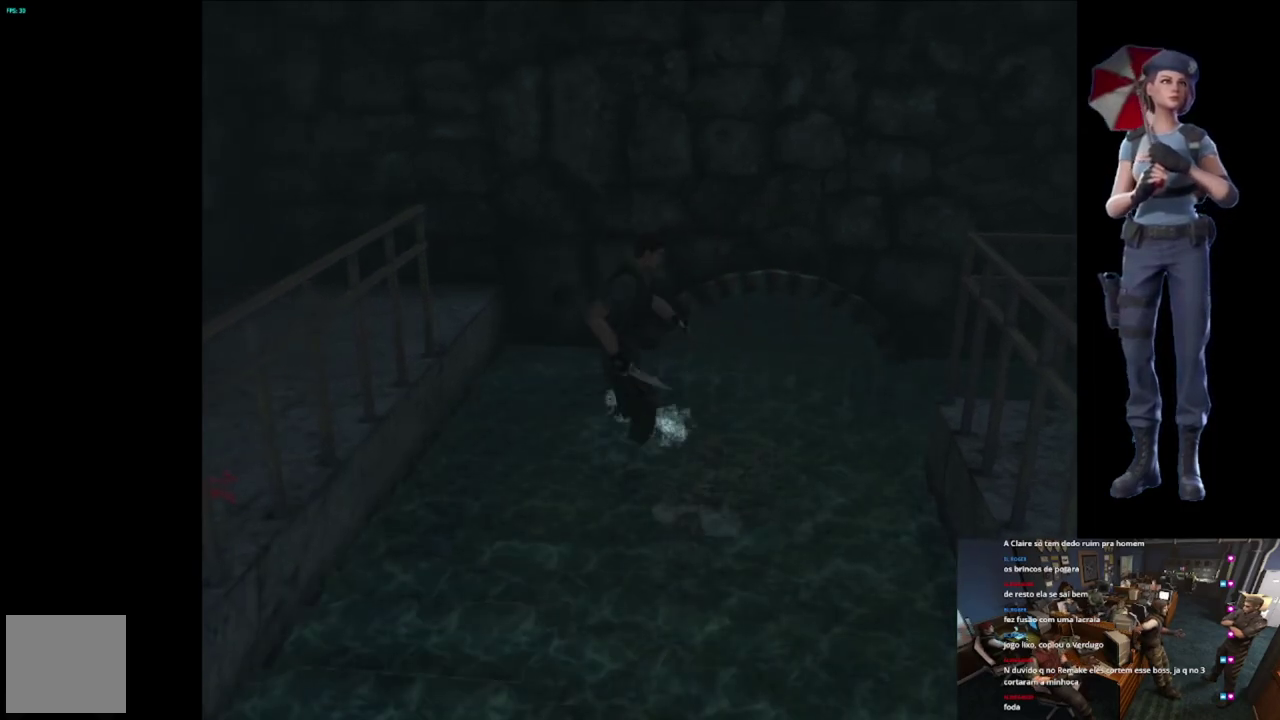
{"buttons": ["X"], "left_stick": "up-right", "right_stick": "center", "events": [[116, "right_stick", "down"], [233, "left_stick", "down-right"], [300, "left_stick", "right"], [300, "right_stick", "center"], [367, "X", "down"], [367, "left_stick", "up-right"]]}
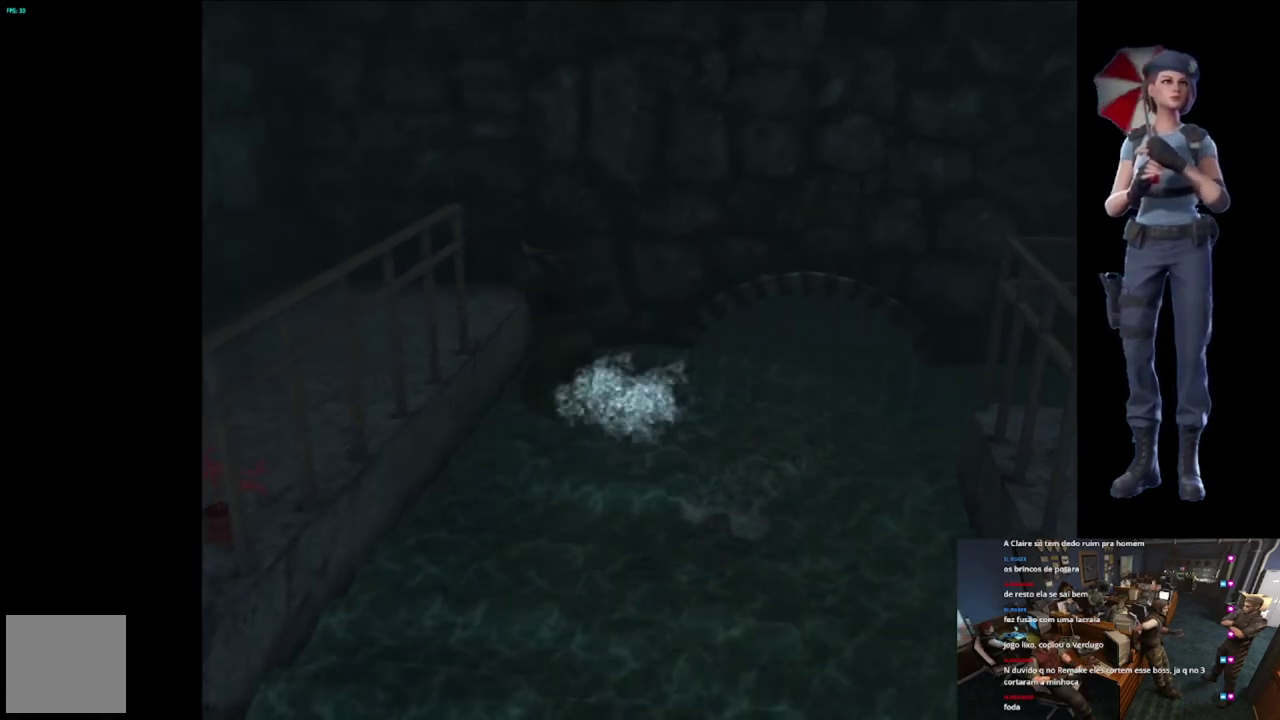
{"buttons": ["X"], "left_stick": "center", "right_stick": "center", "events": [[134, "A", "down"], [134, "left_stick", "up"], [284, "A", "up"], [367, "A", "down"], [434, "left_stick", "center"], [467, "A", "up"]]}
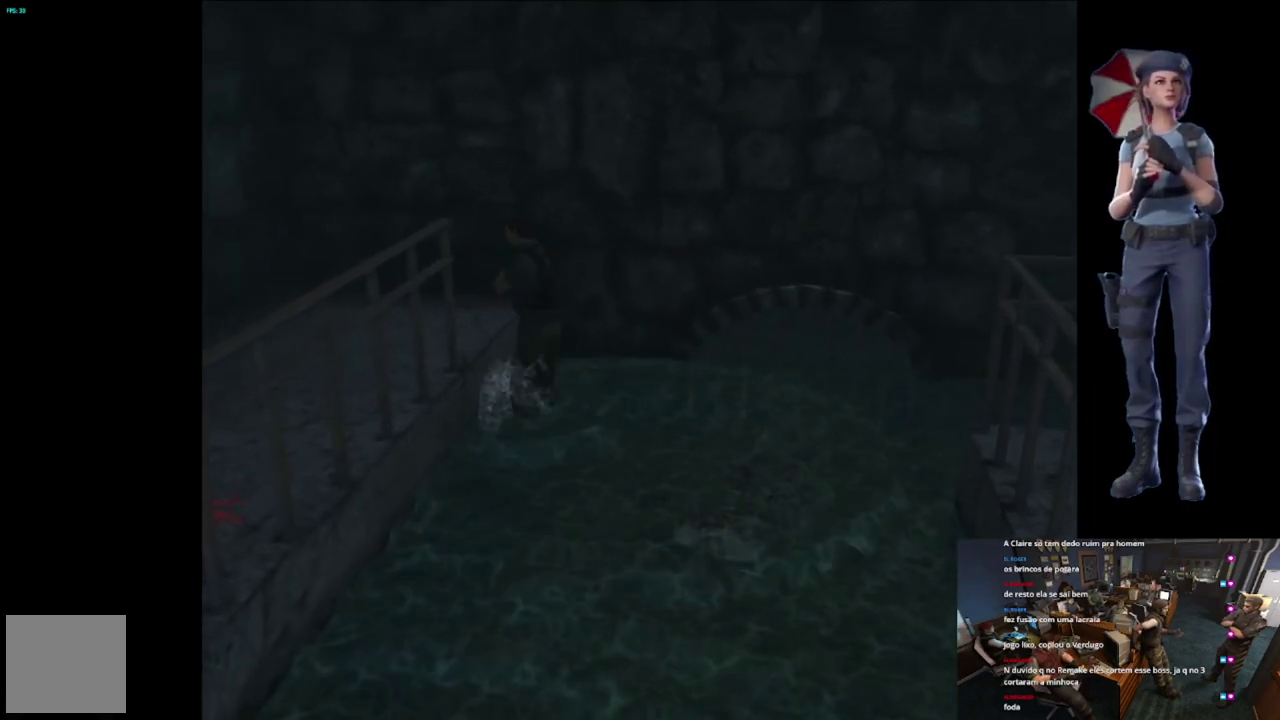
{"buttons": ["A", "X"], "left_stick": "center", "right_stick": "center", "events": [[50, "A", "down"]]}
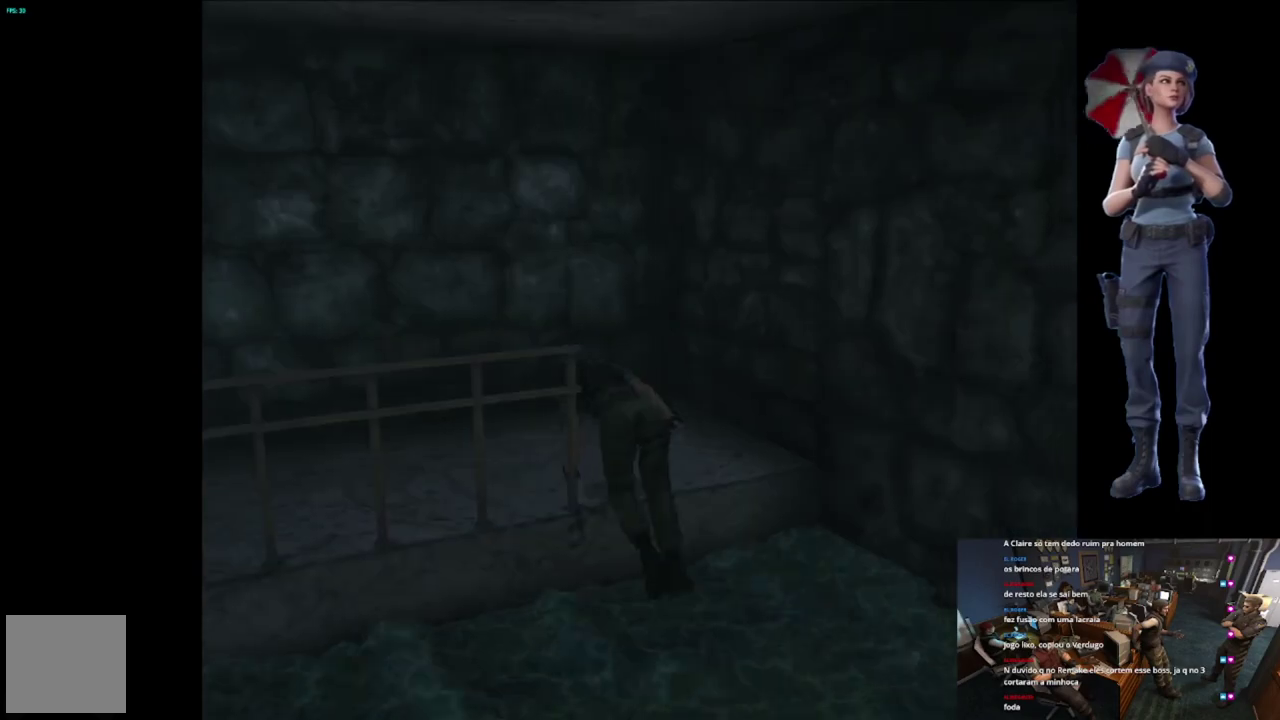
{"buttons": [], "left_stick": "center", "right_stick": "center", "events": [[401, "X", "up"], [434, "A", "up"]]}
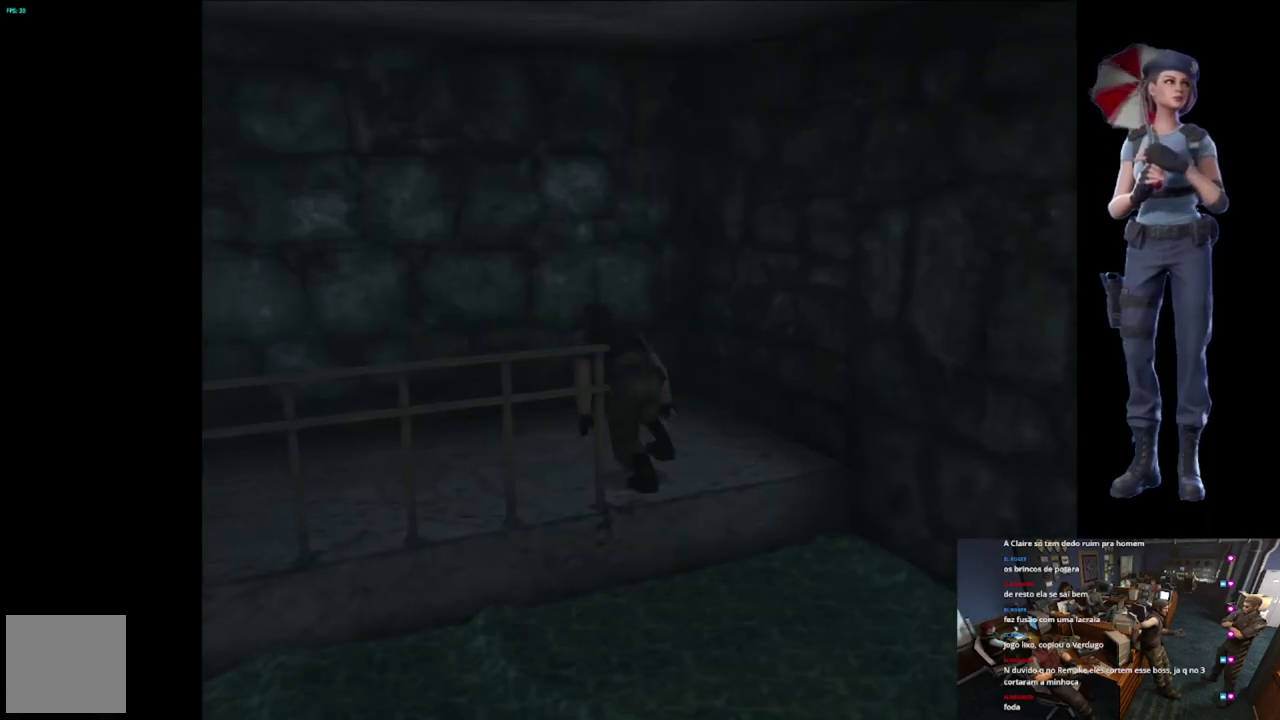
{"buttons": [], "left_stick": "left", "right_stick": "center", "events": [[417, "left_stick", "left"]]}
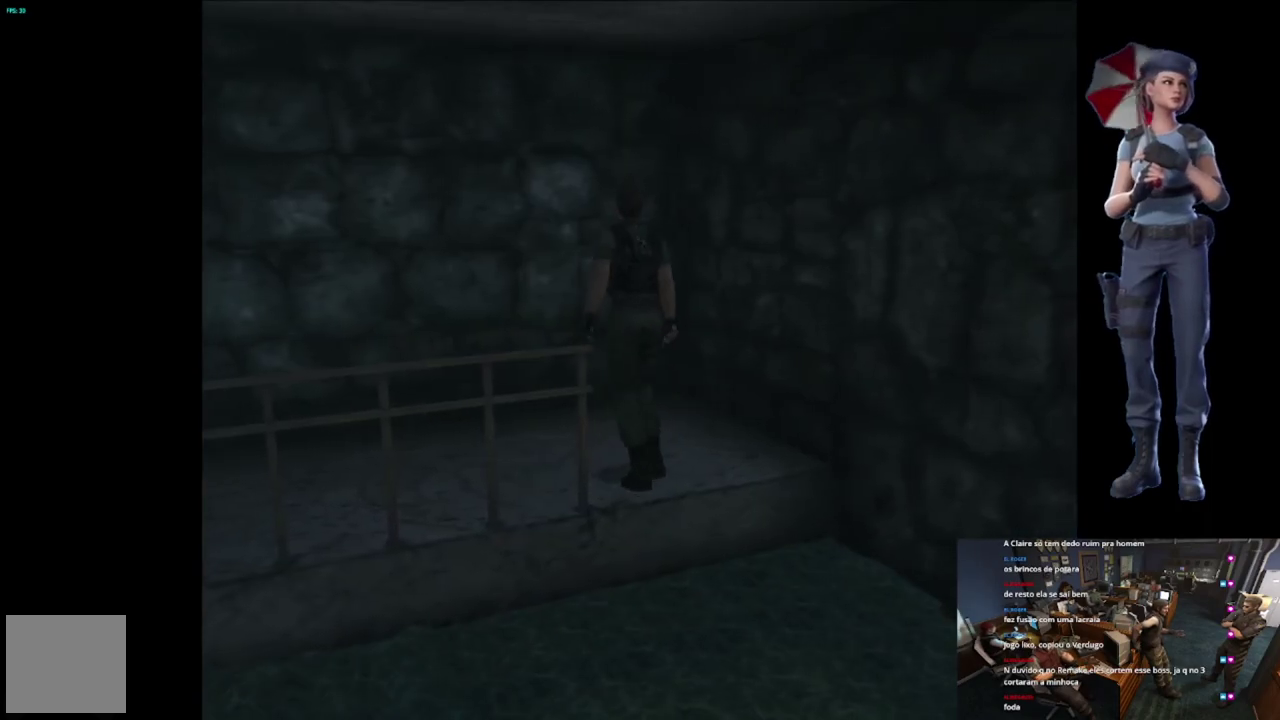
{"buttons": ["X"], "left_stick": "up-left", "right_stick": "center", "events": [[501, "X", "down"], [501, "left_stick", "up-left"]]}
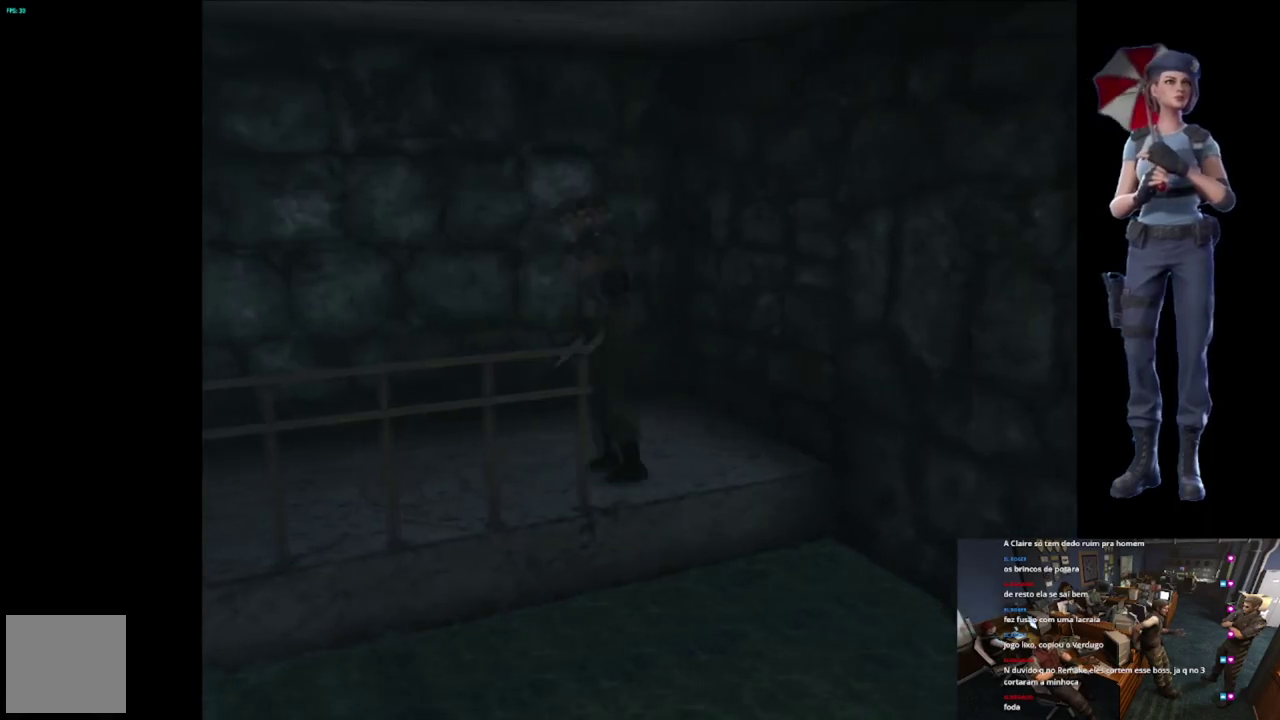
{"buttons": ["X"], "left_stick": "up", "right_stick": "center", "events": [[417, "left_stick", "up"]]}
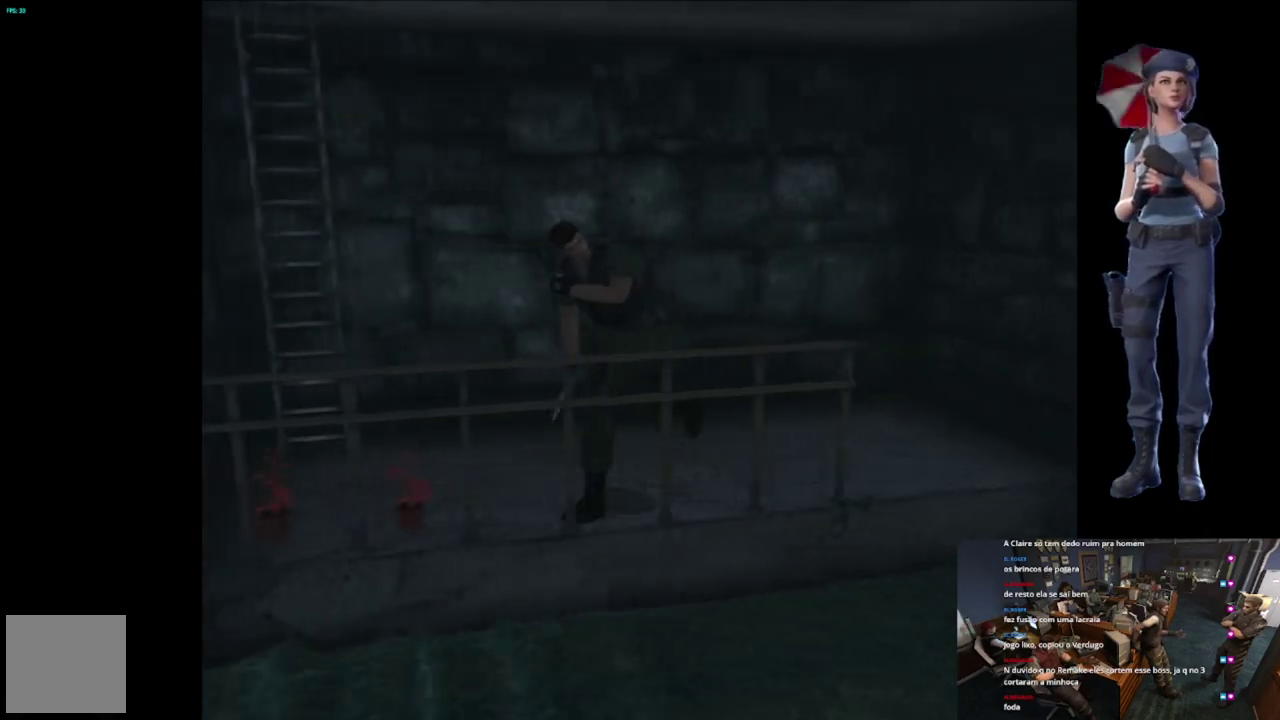
{"buttons": ["A"], "left_stick": "center", "right_stick": "center", "events": [[134, "left_stick", "up-right"], [250, "left_stick", "up"], [284, "A", "down"], [384, "left_stick", "center"], [401, "X", "up"]]}
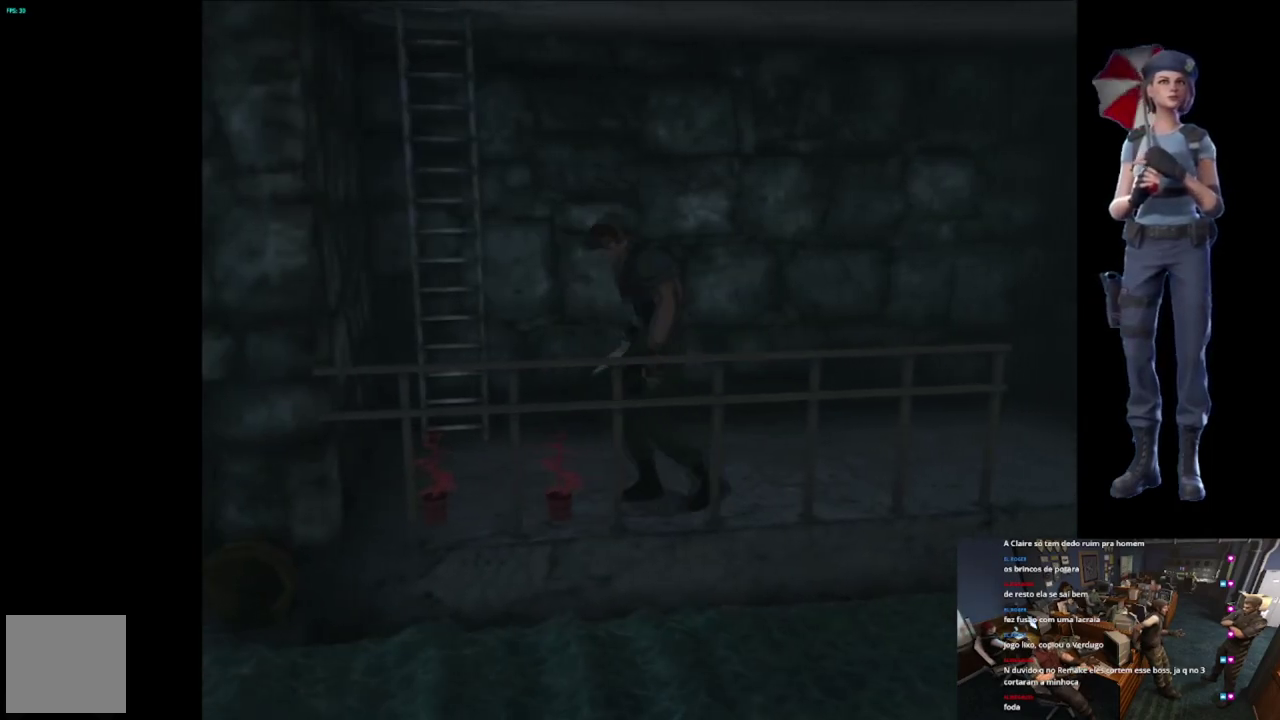
{"buttons": ["A"], "left_stick": "center", "right_stick": "center", "events": [[150, "A", "up"], [267, "A", "down"]]}
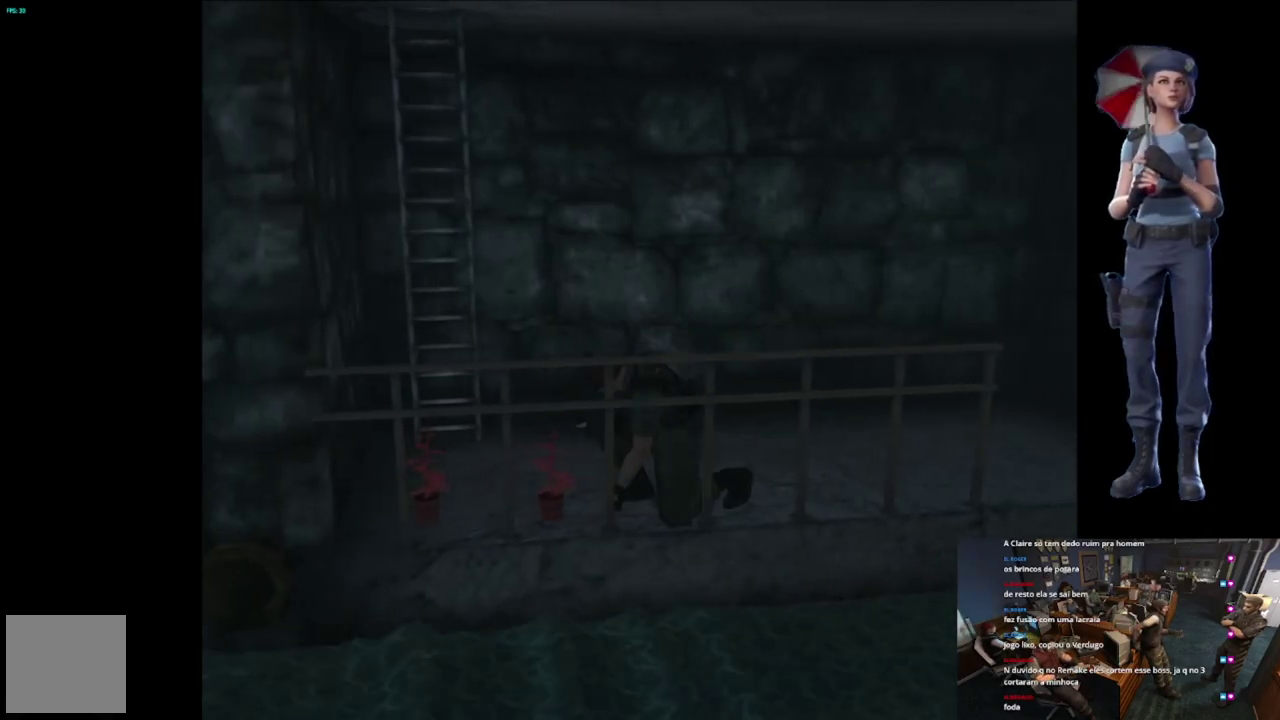
{"buttons": ["A"], "left_stick": "center", "right_stick": "center", "events": []}
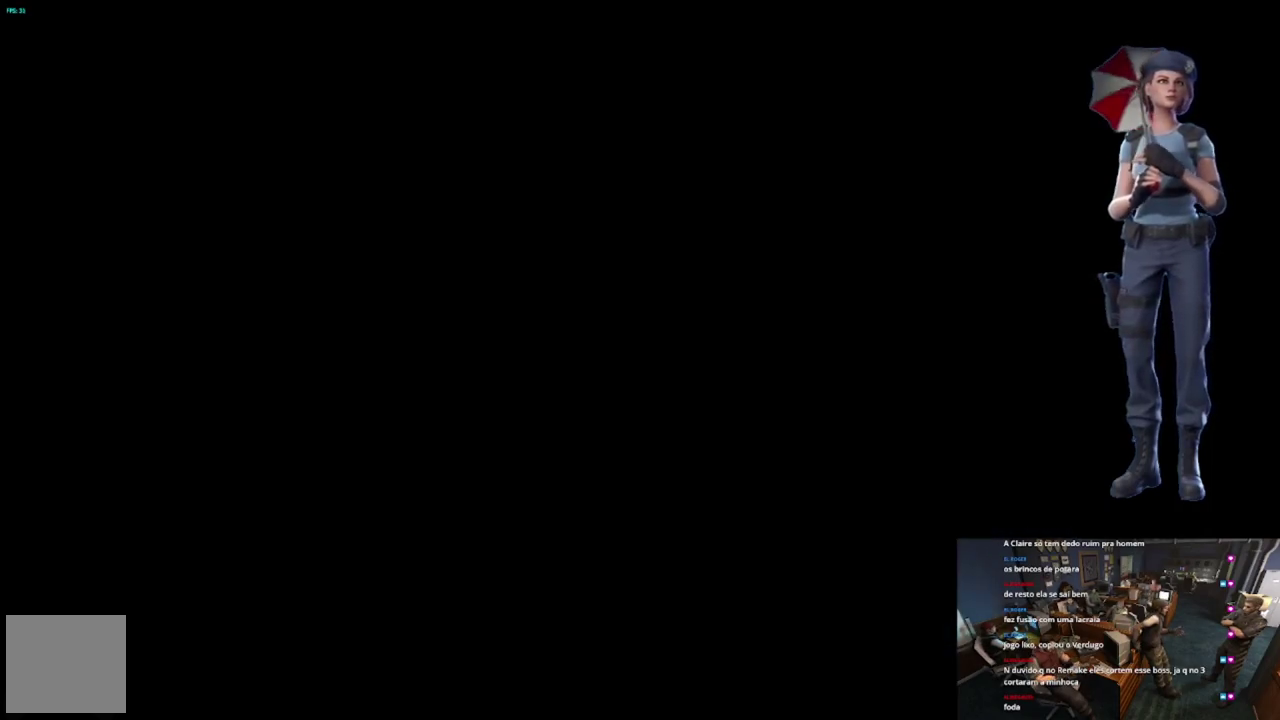
{"buttons": ["A"], "left_stick": "center", "right_stick": "center", "events": []}
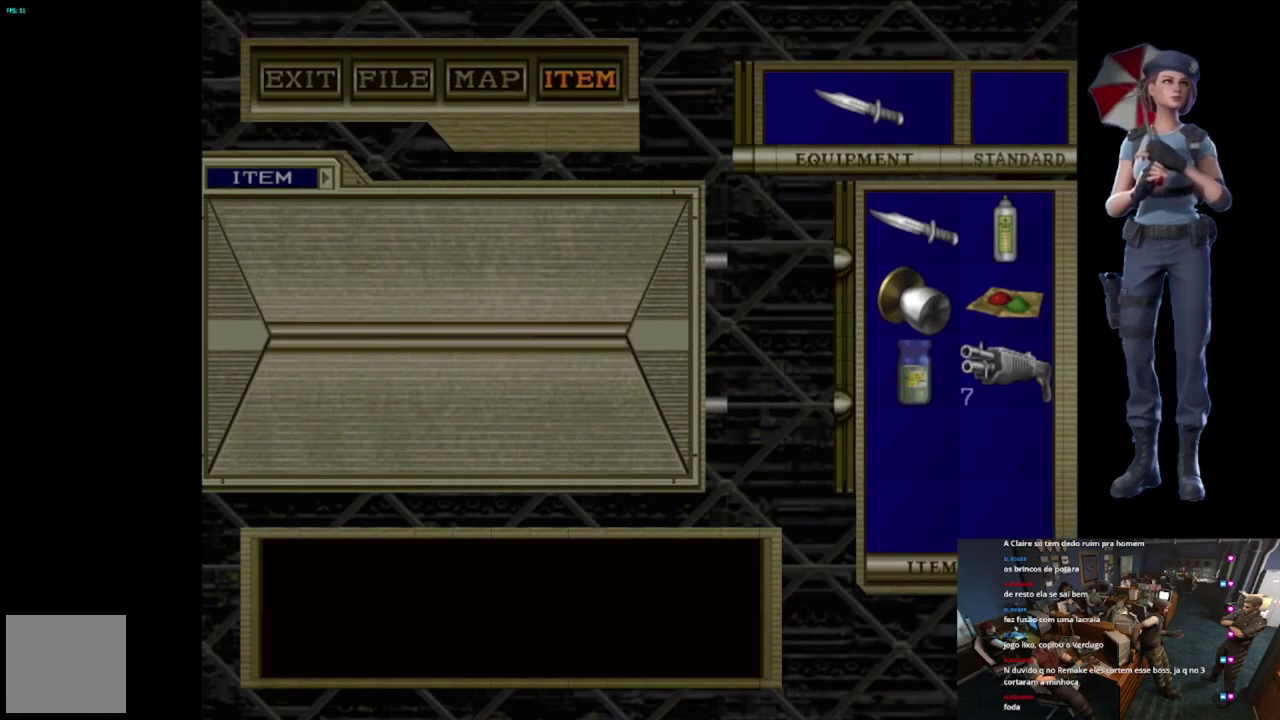
{"buttons": ["A"], "left_stick": "center", "right_stick": "center", "events": []}
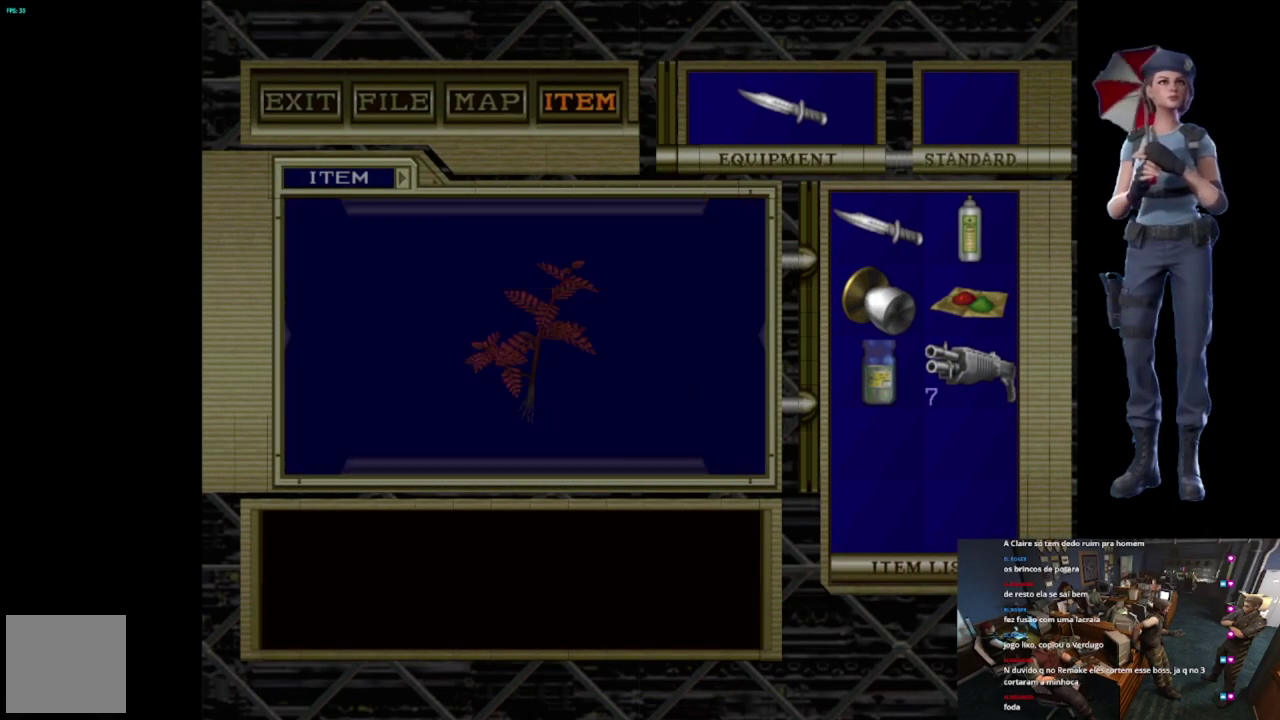
{"buttons": ["A"], "left_stick": "center", "right_stick": "center", "events": [[384, "A", "up"], [450, "A", "down"]]}
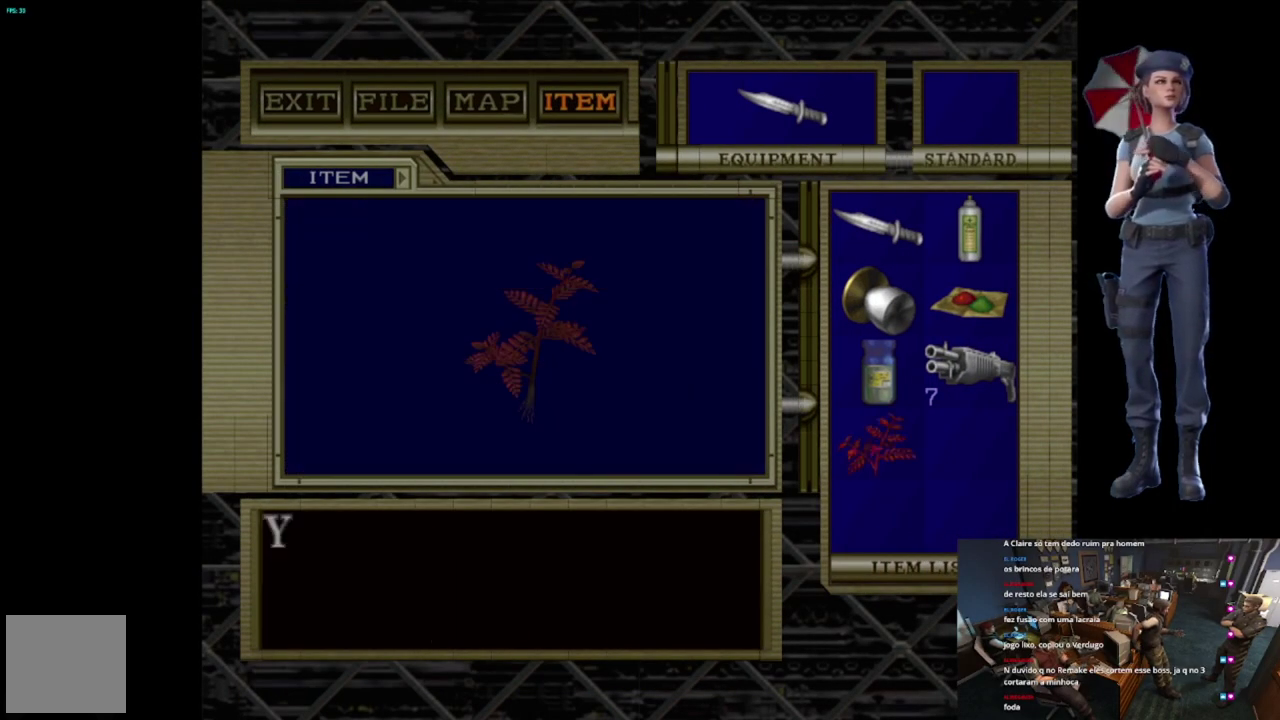
{"buttons": ["A"], "left_stick": "center", "right_stick": "center", "events": [[67, "A", "up"], [117, "A", "down"], [234, "A", "up"], [284, "A", "down"], [434, "A", "up"], [501, "A", "down"]]}
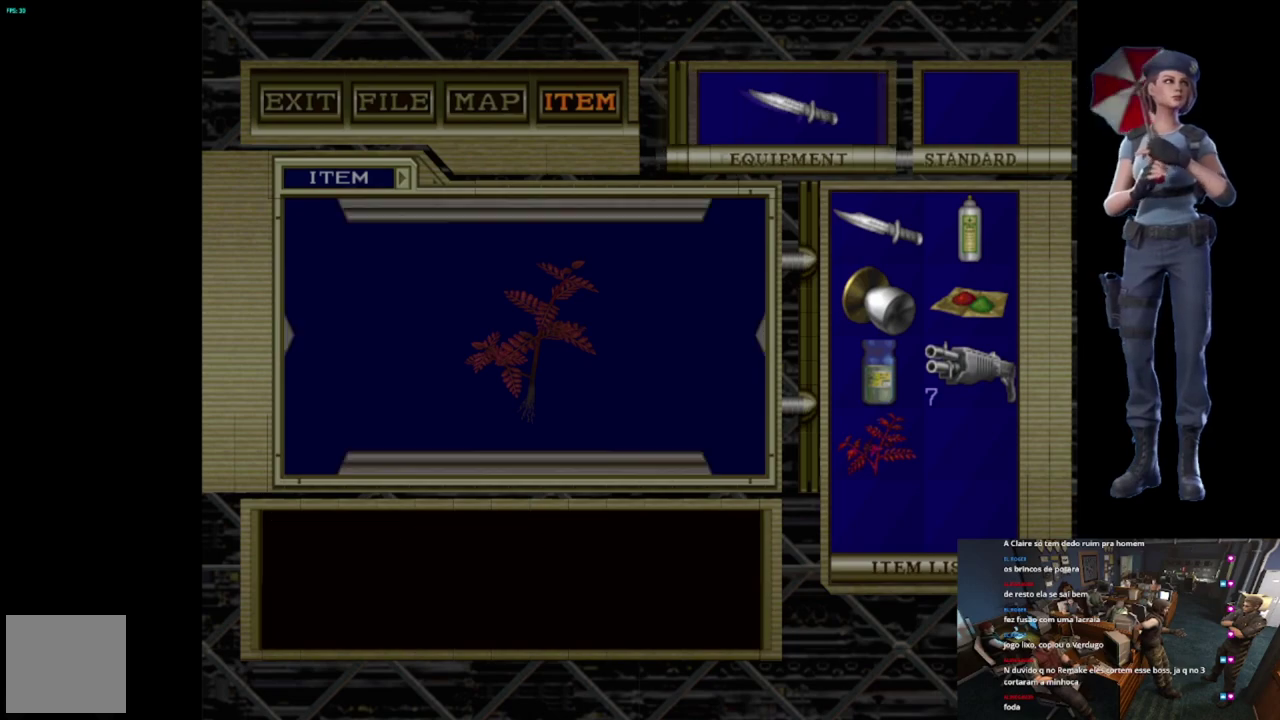
{"buttons": [], "left_stick": "up", "right_stick": "center", "events": [[367, "A", "up"], [484, "left_stick", "up"]]}
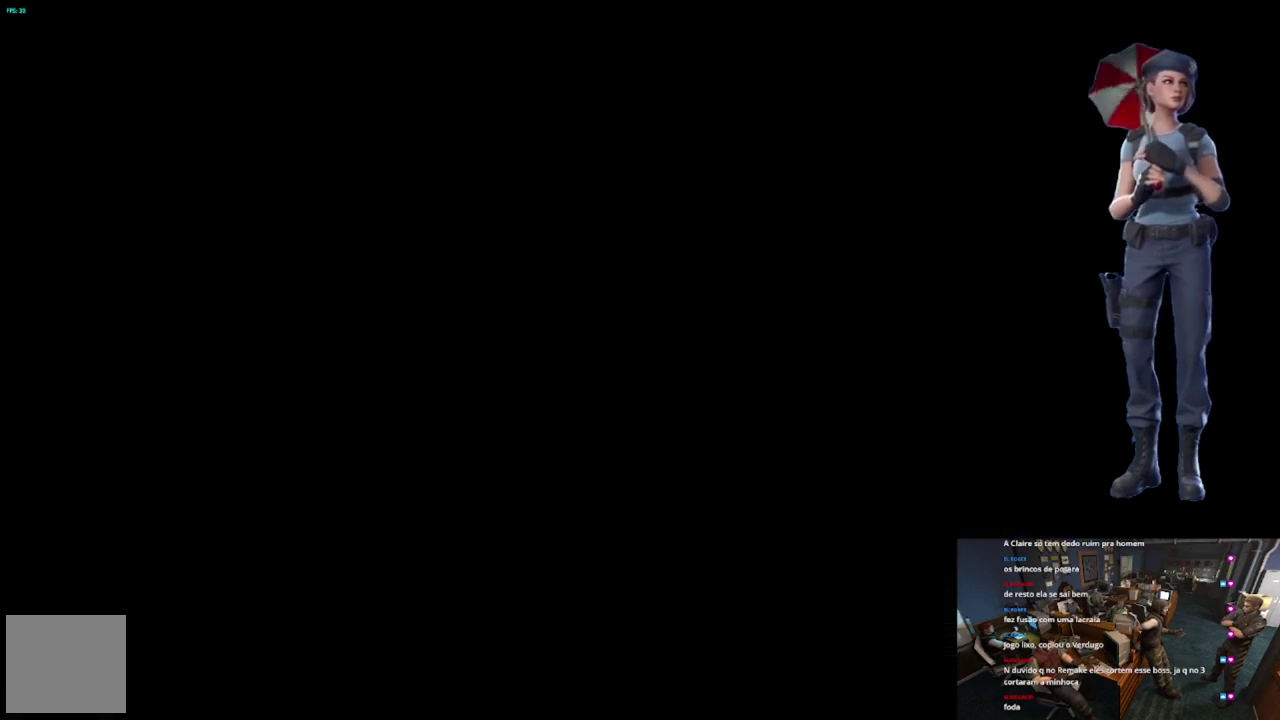
{"buttons": [], "left_stick": "center", "right_stick": "center", "events": [[33, "X", "down"], [367, "A", "down"], [483, "X", "up"], [483, "left_stick", "center"], [500, "A", "up"]]}